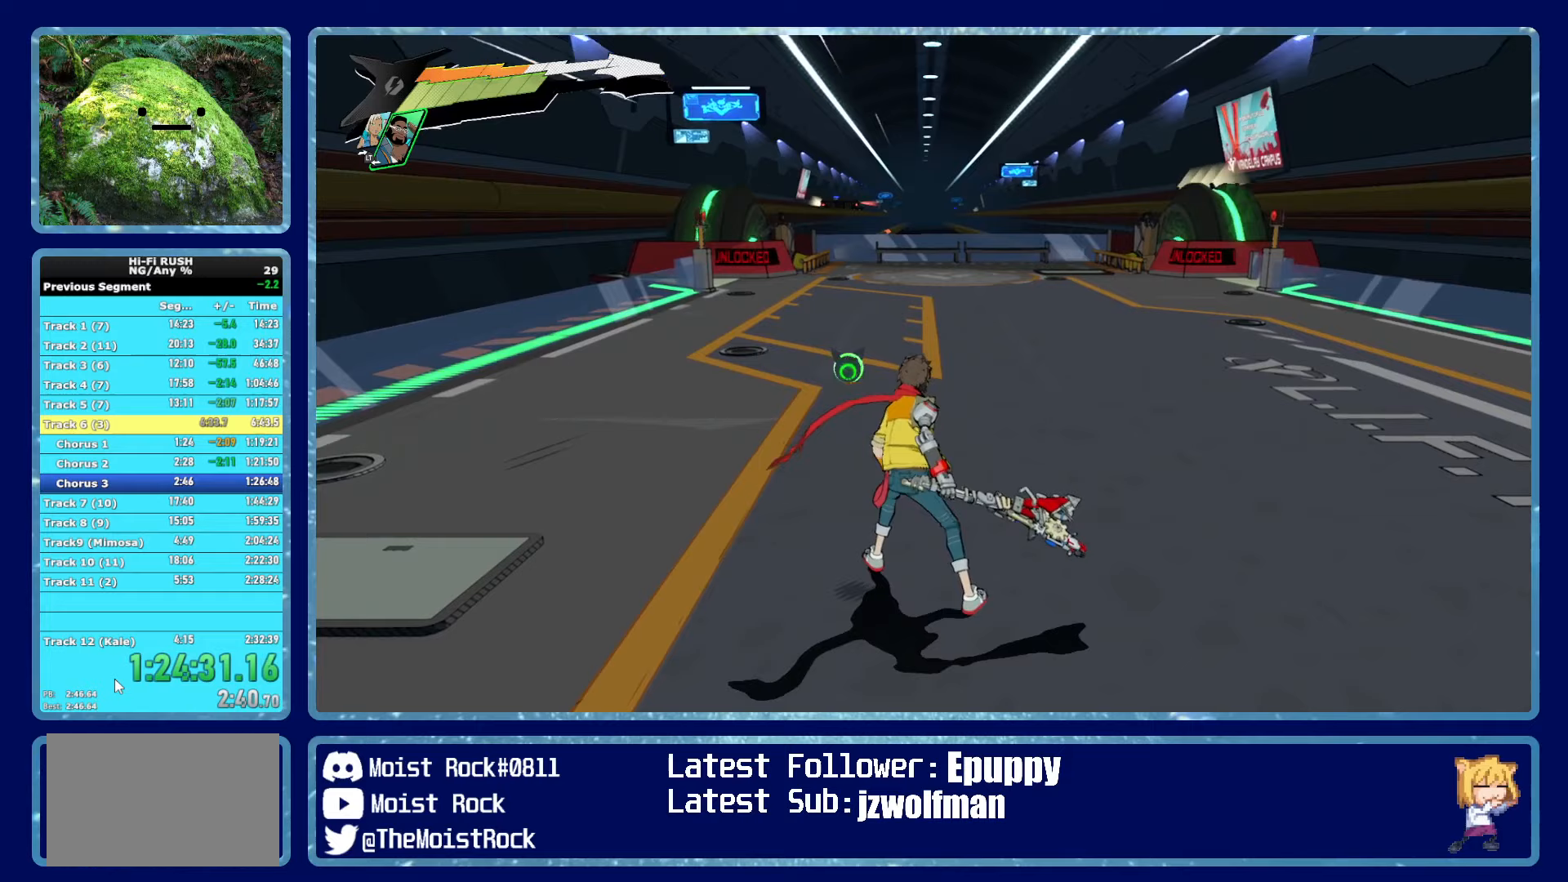
Gameplay with a controller (Xbox layout); each line is a JSON object with the inputs held at the frame after it (dt_ms = milliseconds from this image to that frame). "events" lists button and stick changes between this image and that frame as [ms after this image, input, new state], when the widget could be followed in between.
{"dt_ms": 750, "buttons": [], "left_stick": "center", "right_stick": "center", "events": []}
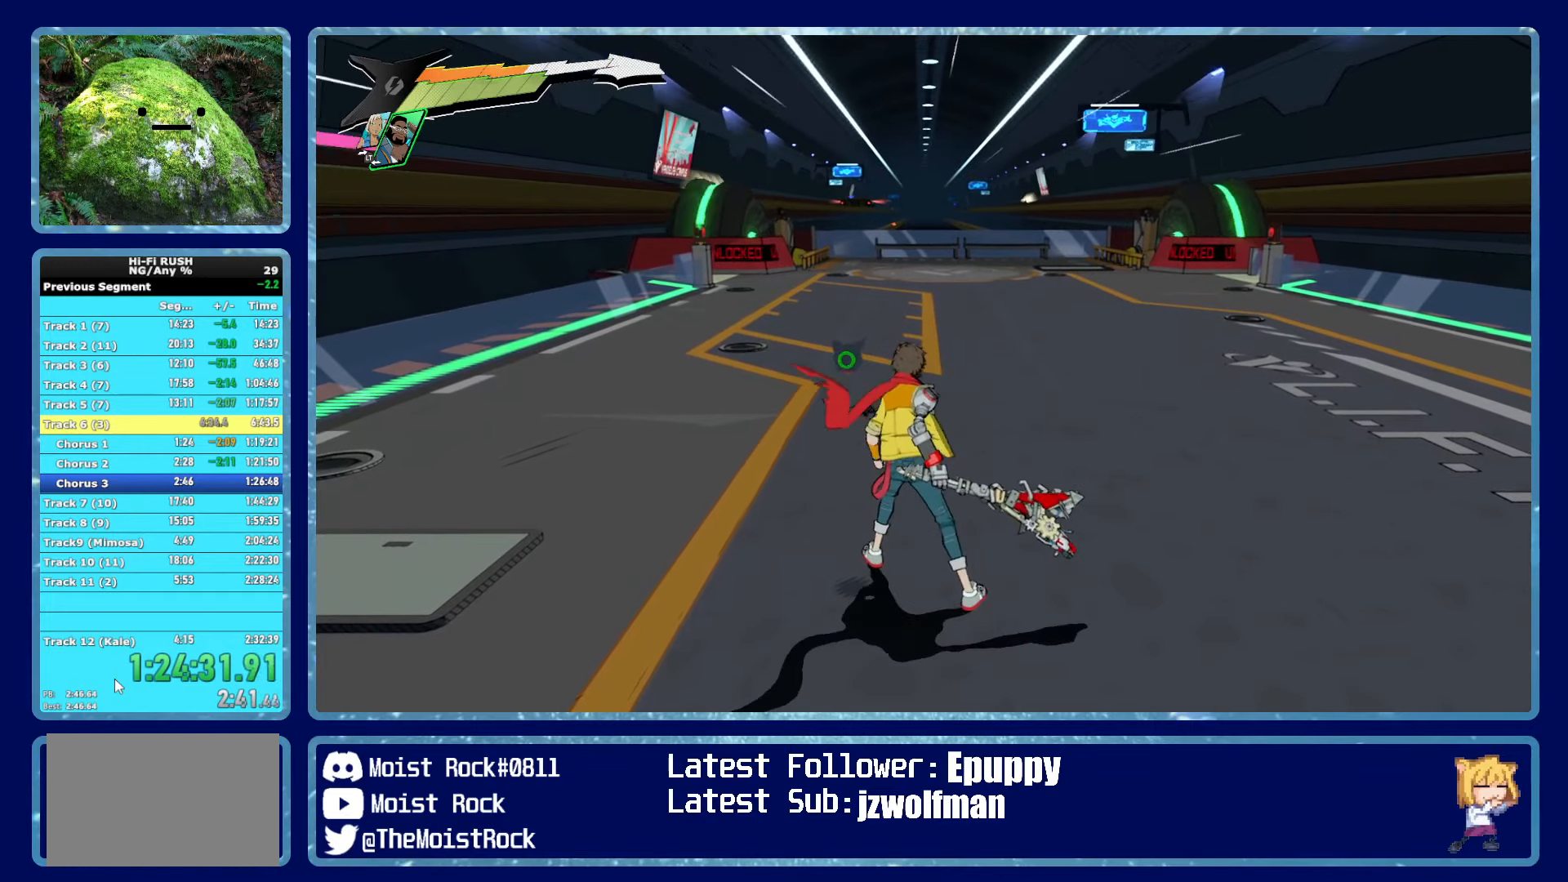
{"dt_ms": 500, "buttons": ["B"], "left_stick": "center", "right_stick": "center", "events": [[417, "B", "down"]]}
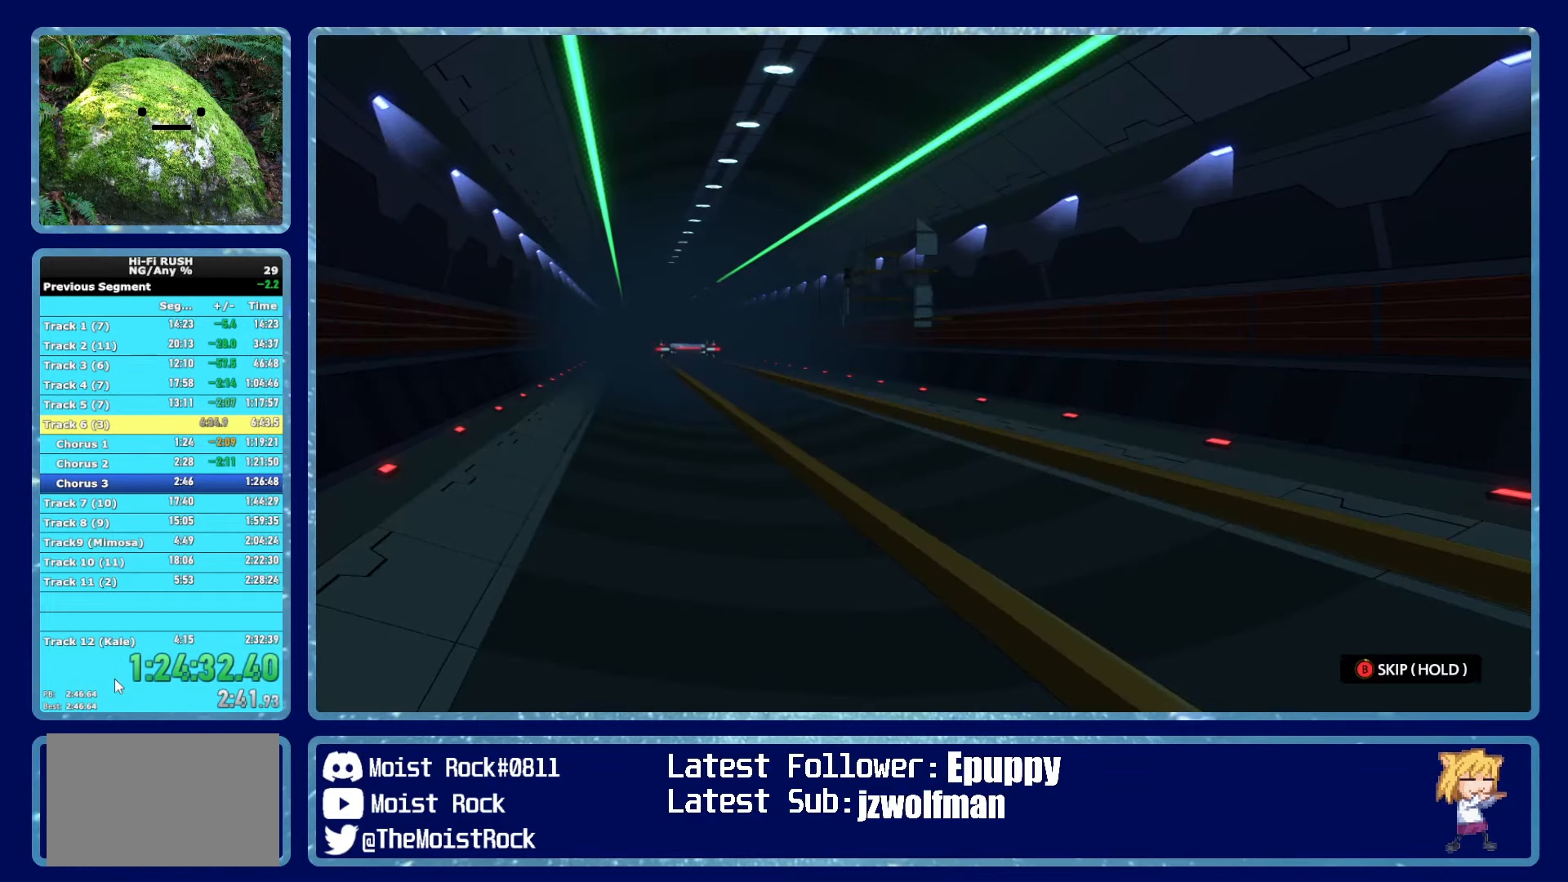
{"dt_ms": 500, "buttons": ["B"], "left_stick": "center", "right_stick": "center", "events": []}
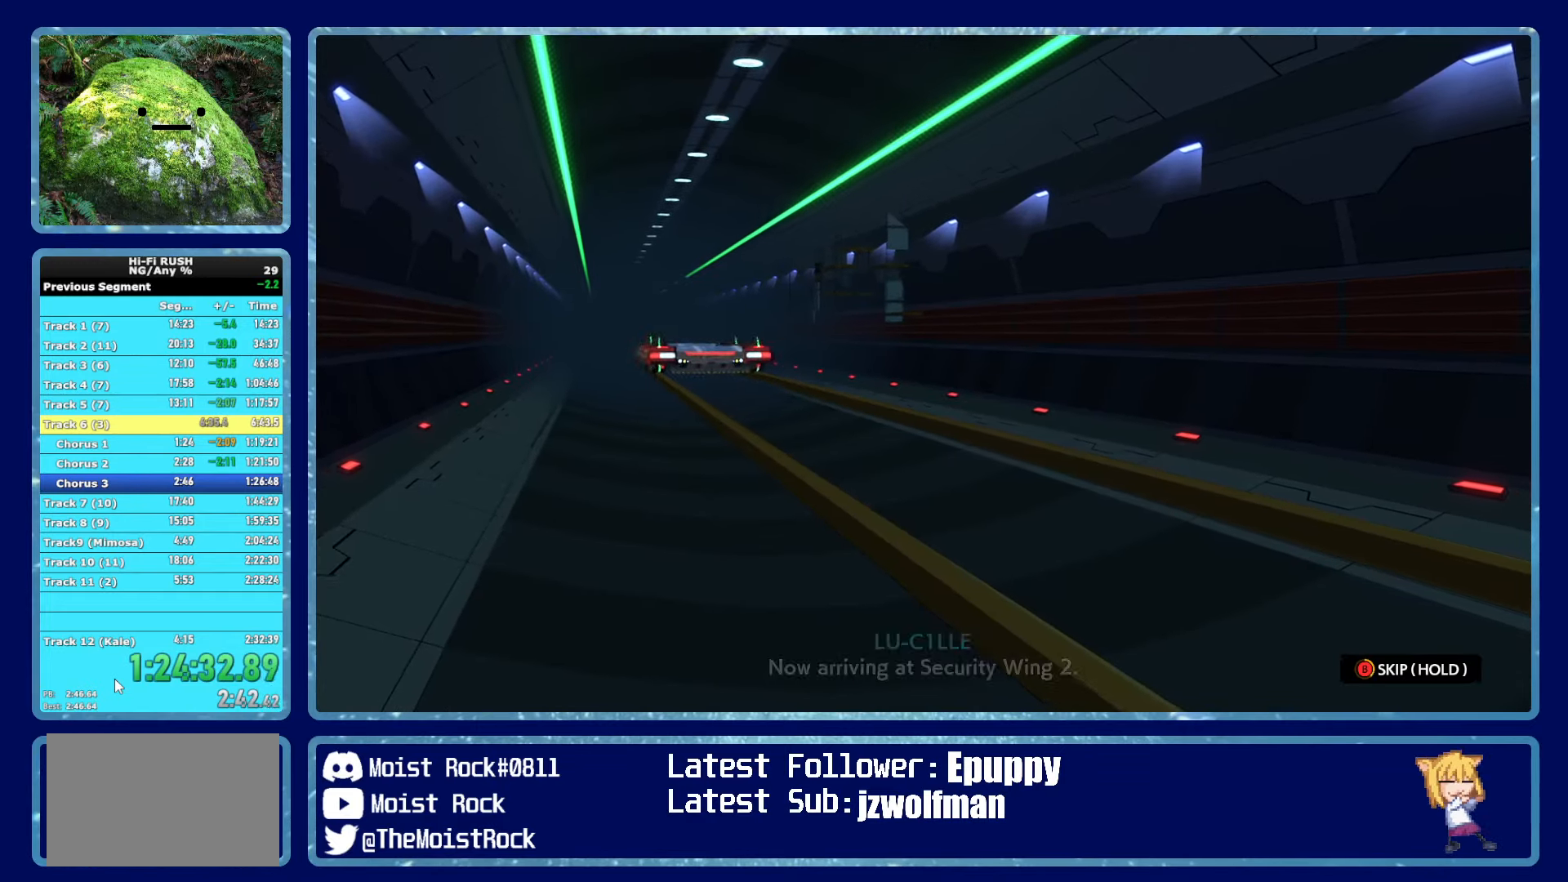
{"dt_ms": 500, "buttons": ["B"], "left_stick": "center", "right_stick": "center", "events": []}
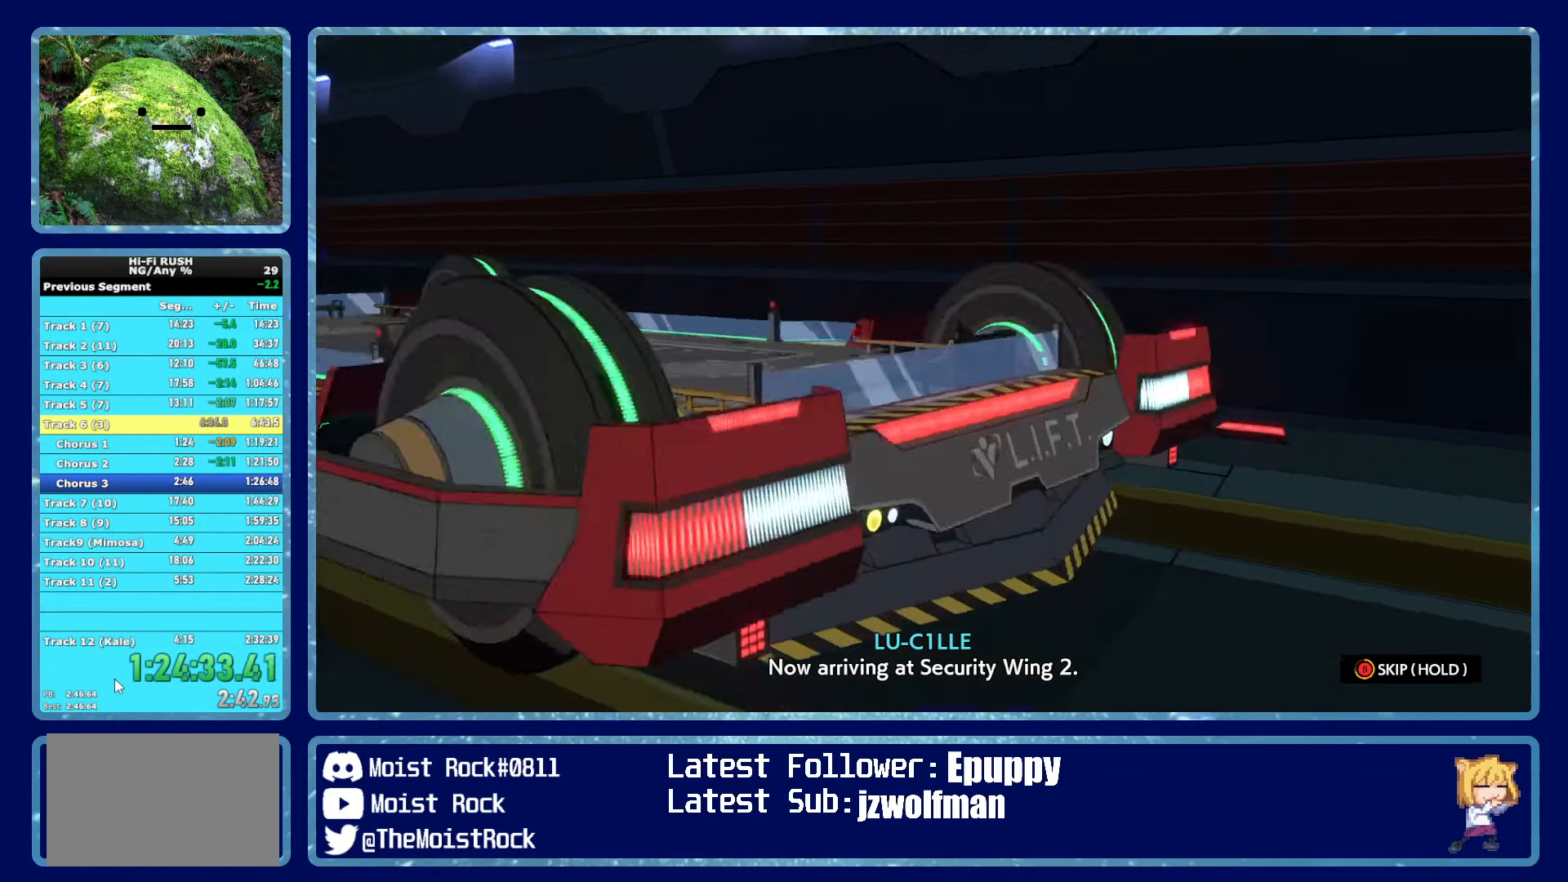
{"dt_ms": 500, "buttons": ["B"], "left_stick": "center", "right_stick": "center", "events": []}
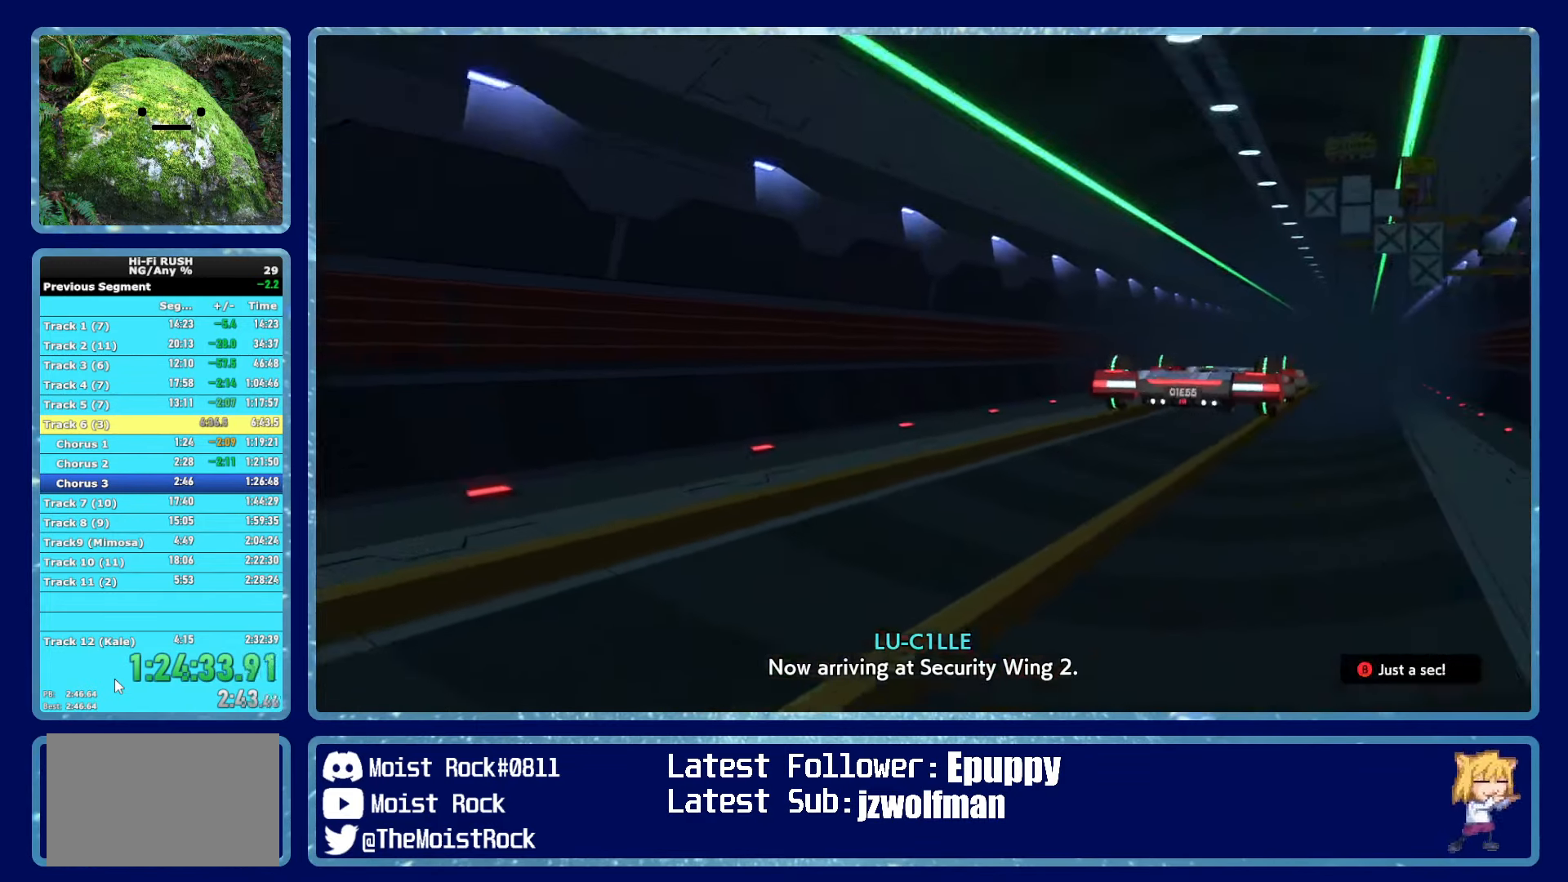
{"dt_ms": 500, "buttons": ["B"], "left_stick": "center", "right_stick": "center", "events": []}
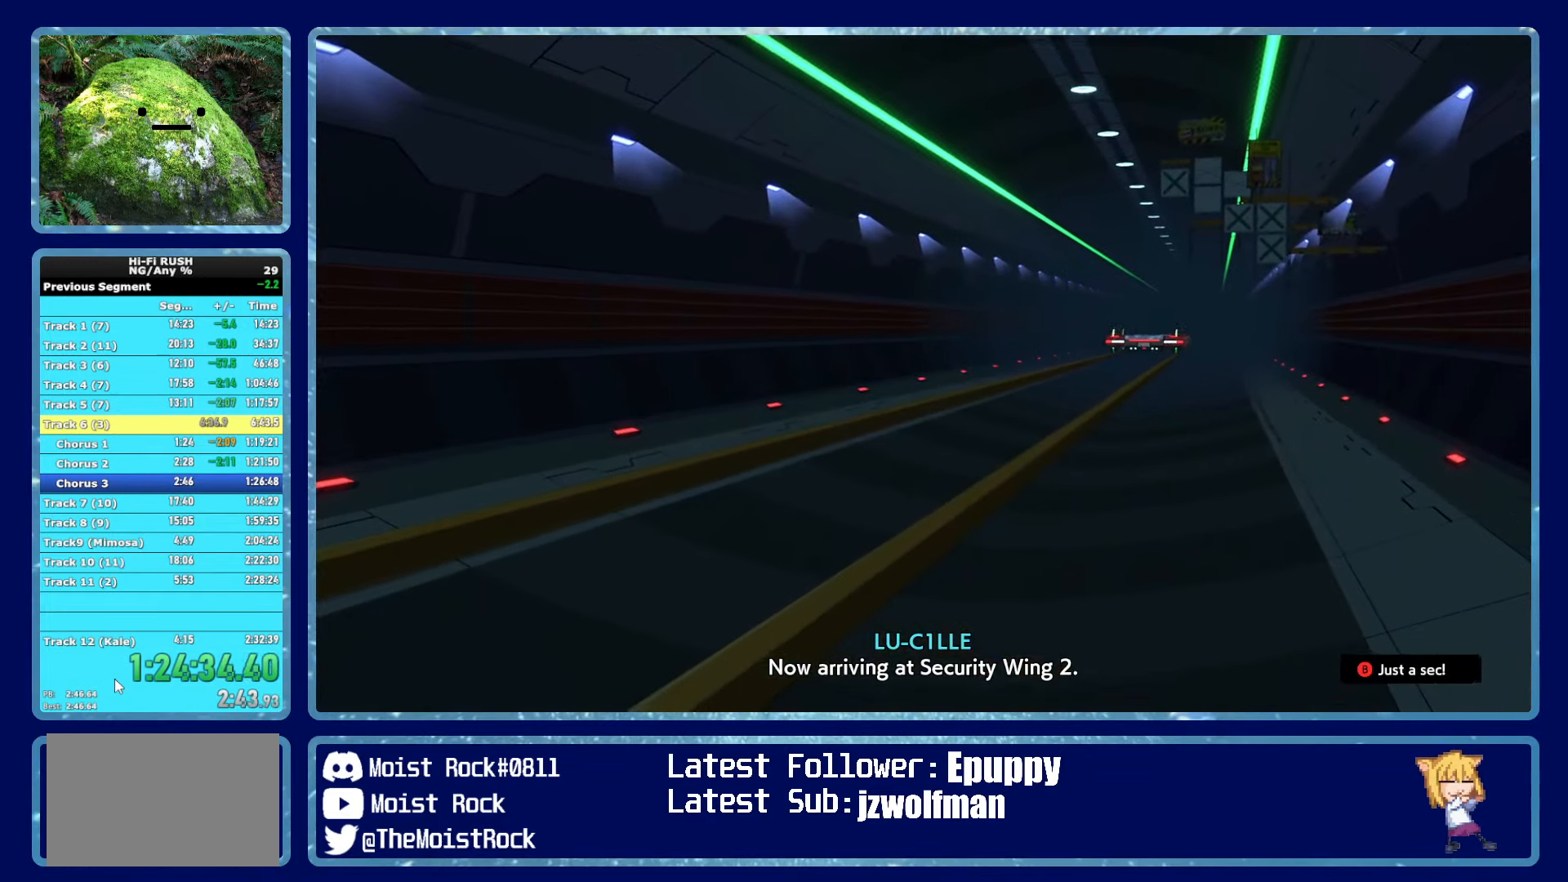
{"dt_ms": 500, "buttons": ["B"], "left_stick": "center", "right_stick": "center", "events": []}
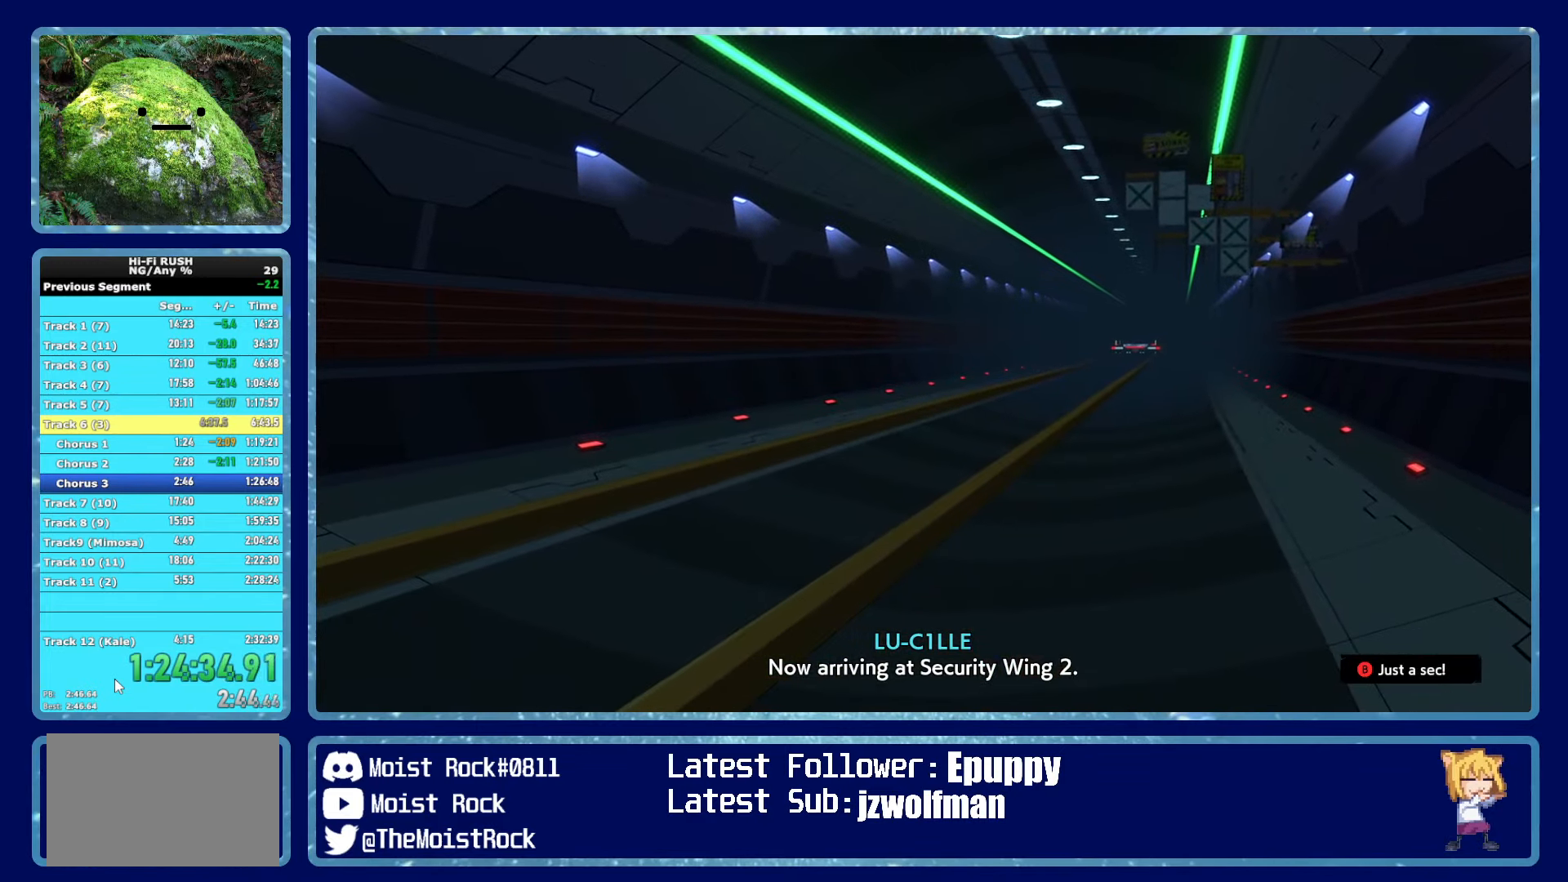
{"dt_ms": 500, "buttons": ["B"], "left_stick": "center", "right_stick": "center", "events": []}
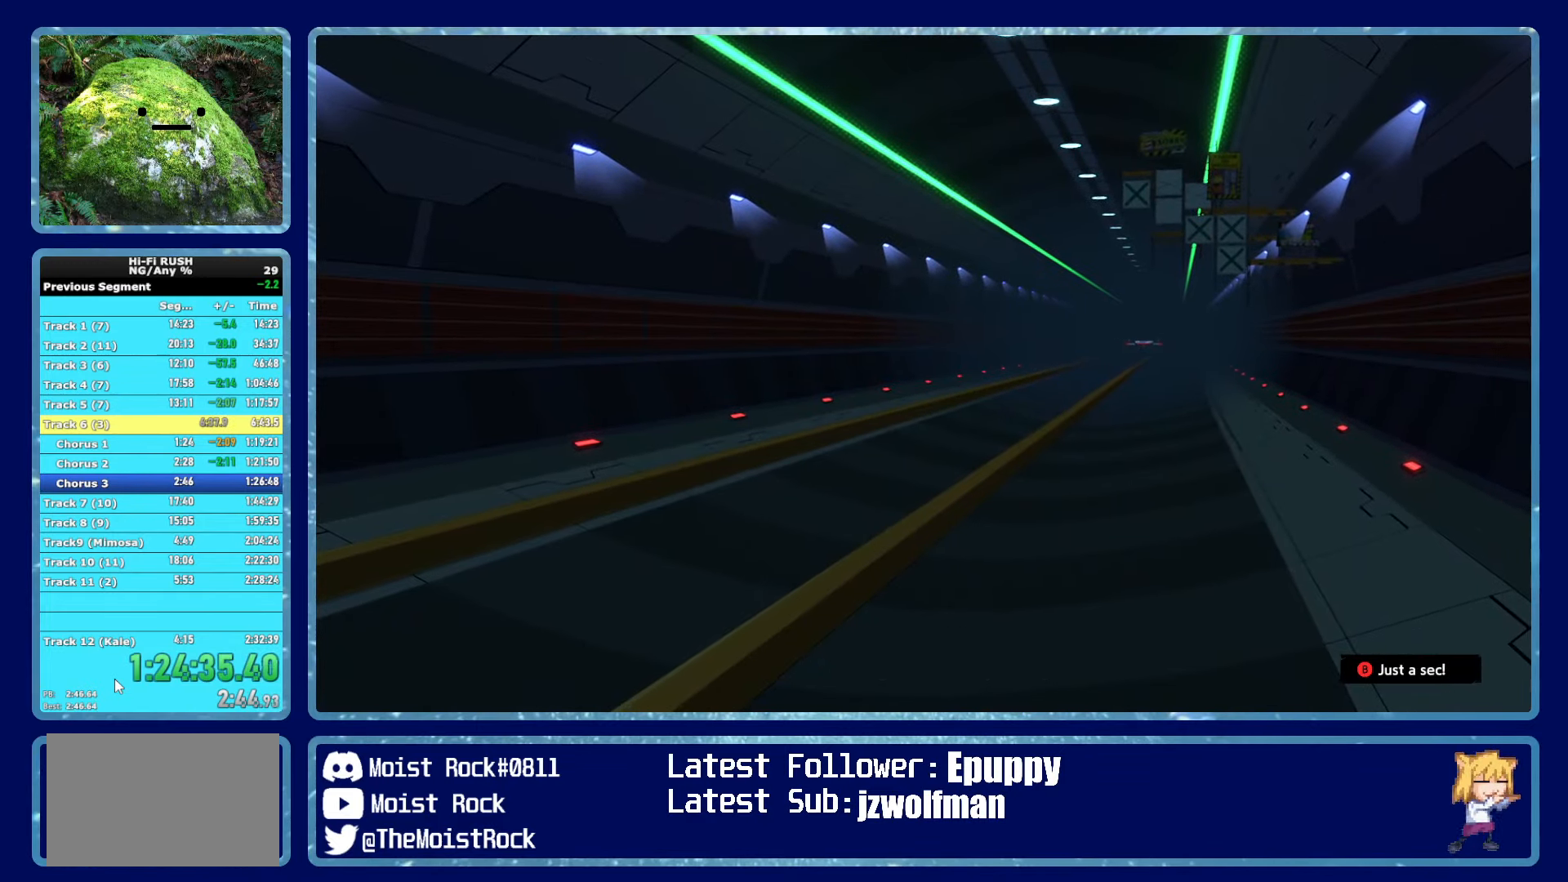
{"dt_ms": 500, "buttons": [], "left_stick": "center", "right_stick": "center", "events": [[433, "B", "up"]]}